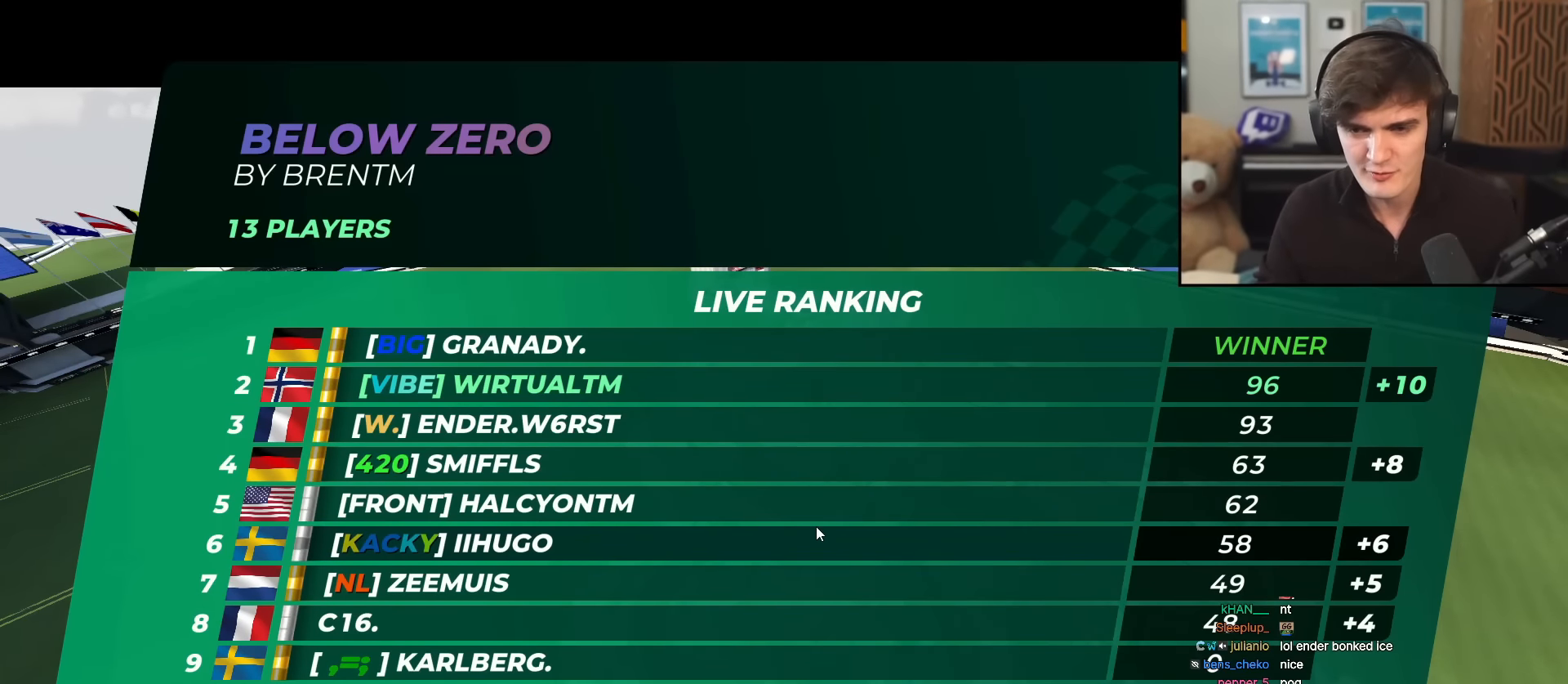
Gameplay with keyboard; each line is a JSON object with the keys held at the frame after it. "events" lists presses ("down") and releases ("up") of "brake", "down", "left", "right" and "up" between this image and that frame as [ms after this image, input, new state], when the widget could be followed in between. No other keys are recorded. Mouse input is not recorded. Key names are as the overlay labels them; some are game actions (e.g. jump) rather than physical keys.
{"keys": ["up"], "events": [[17, "up", "down"], [34, "right", "down"], [251, "right", "up"]]}
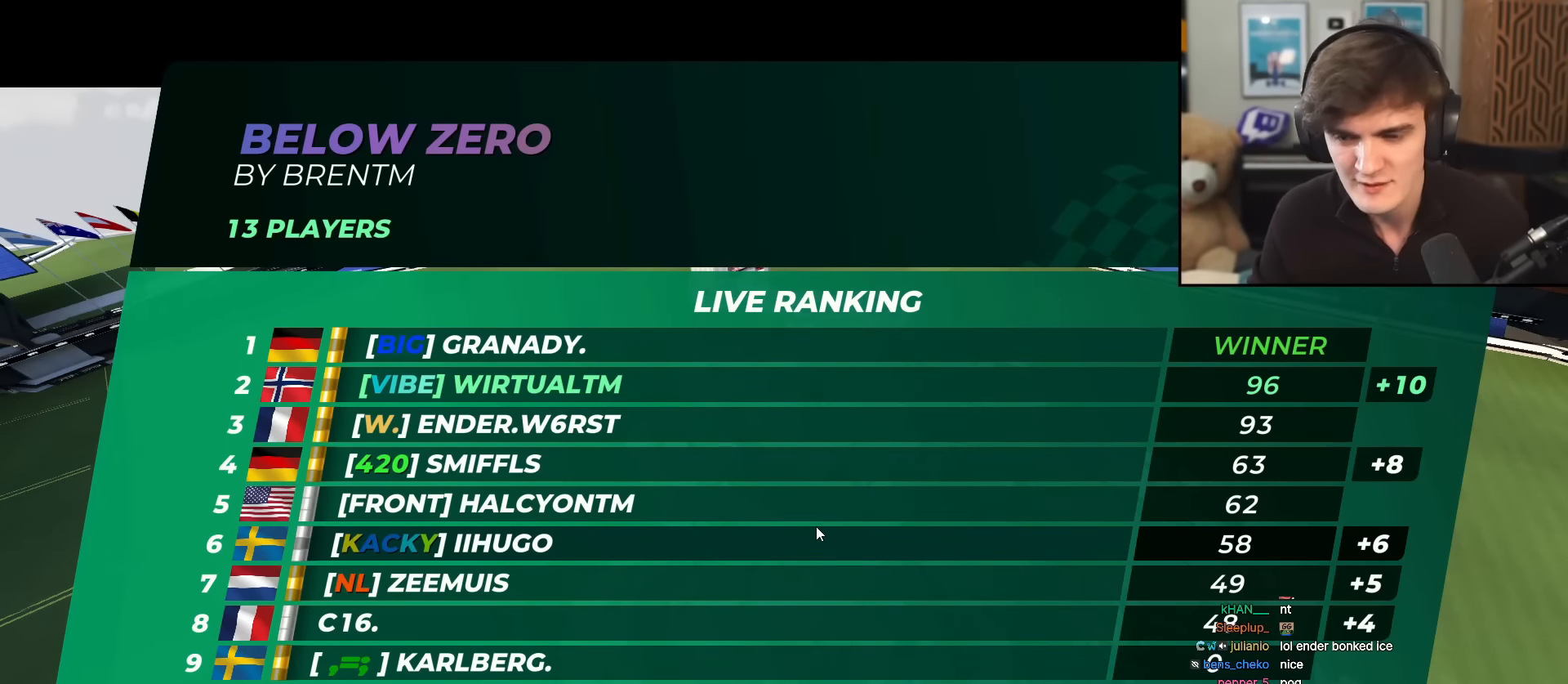
{"keys": ["up"], "events": []}
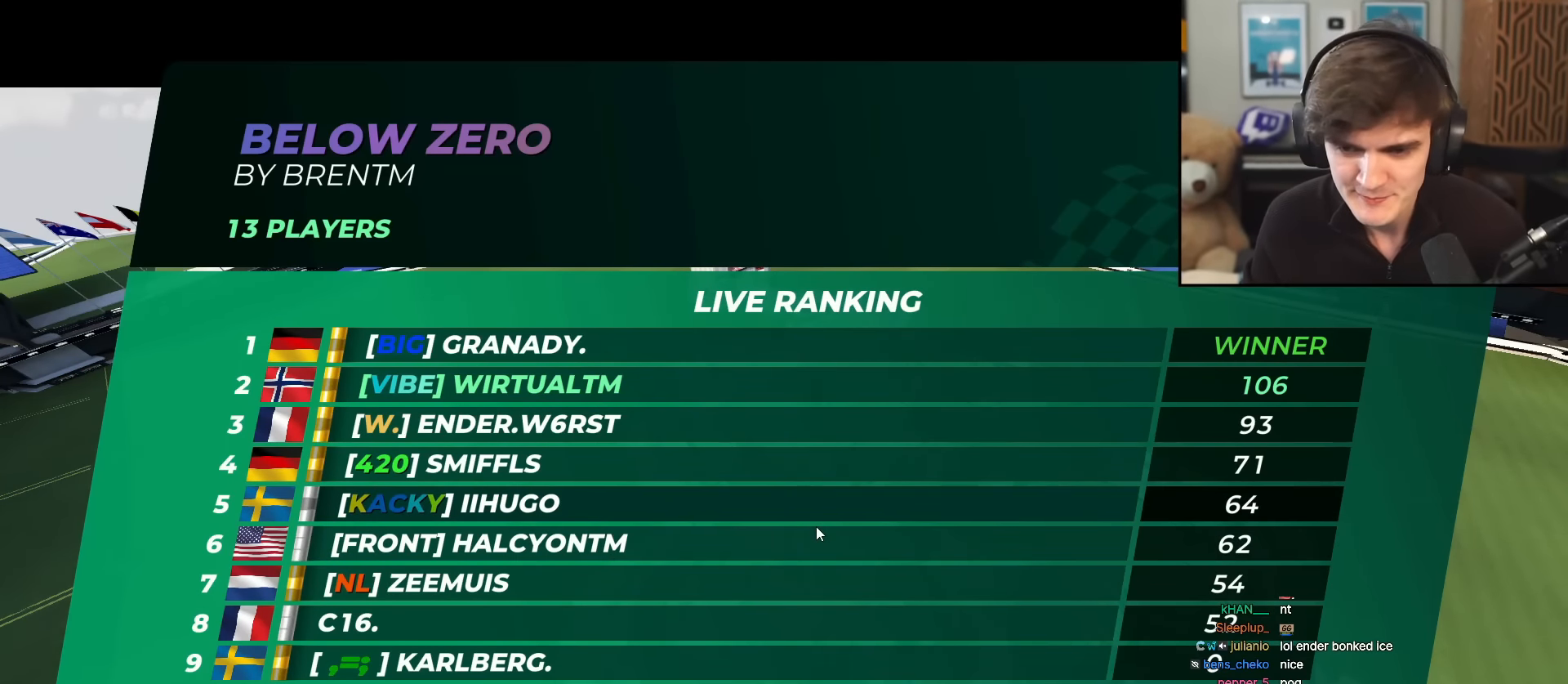
{"keys": ["right", "up"], "events": [[334, "left", "down"], [434, "left", "up"], [484, "right", "down"]]}
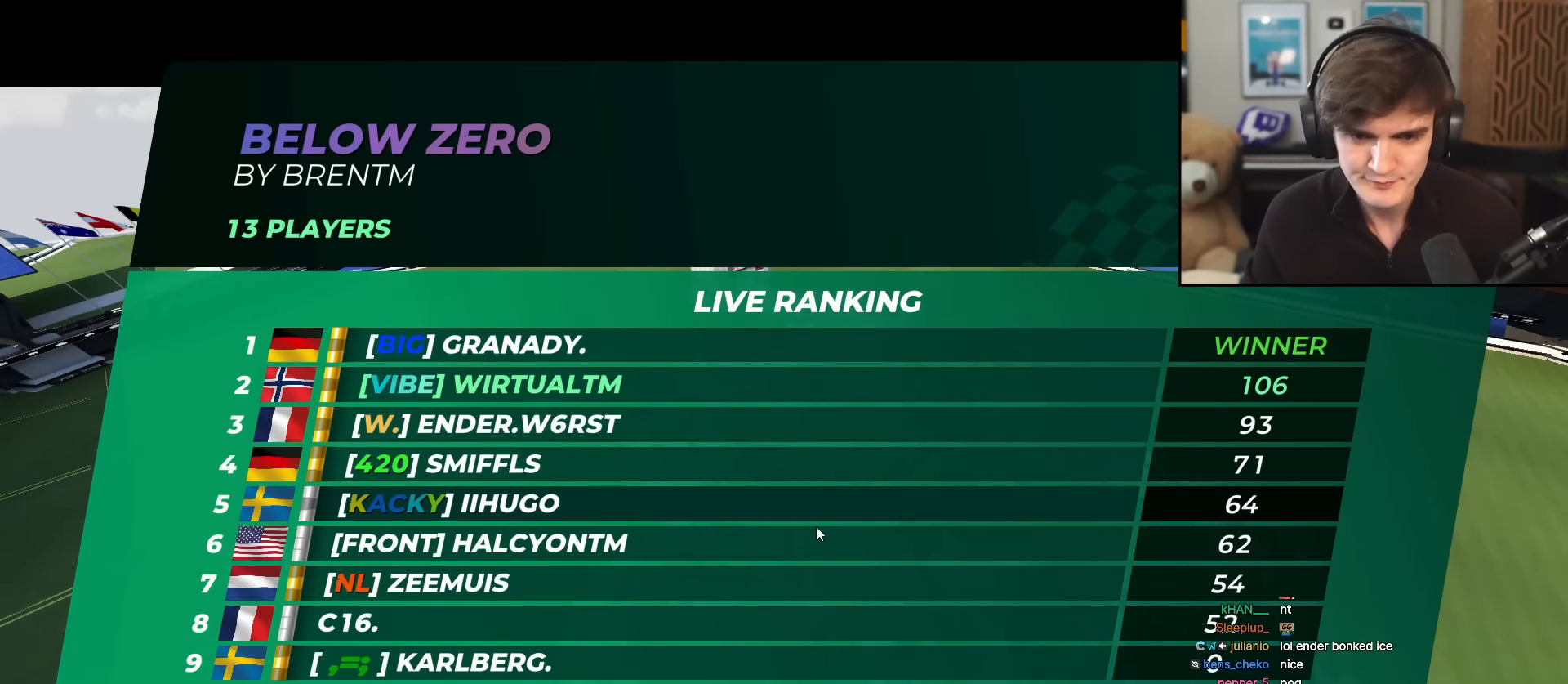
{"keys": ["up"], "events": [[350, "right", "up"]]}
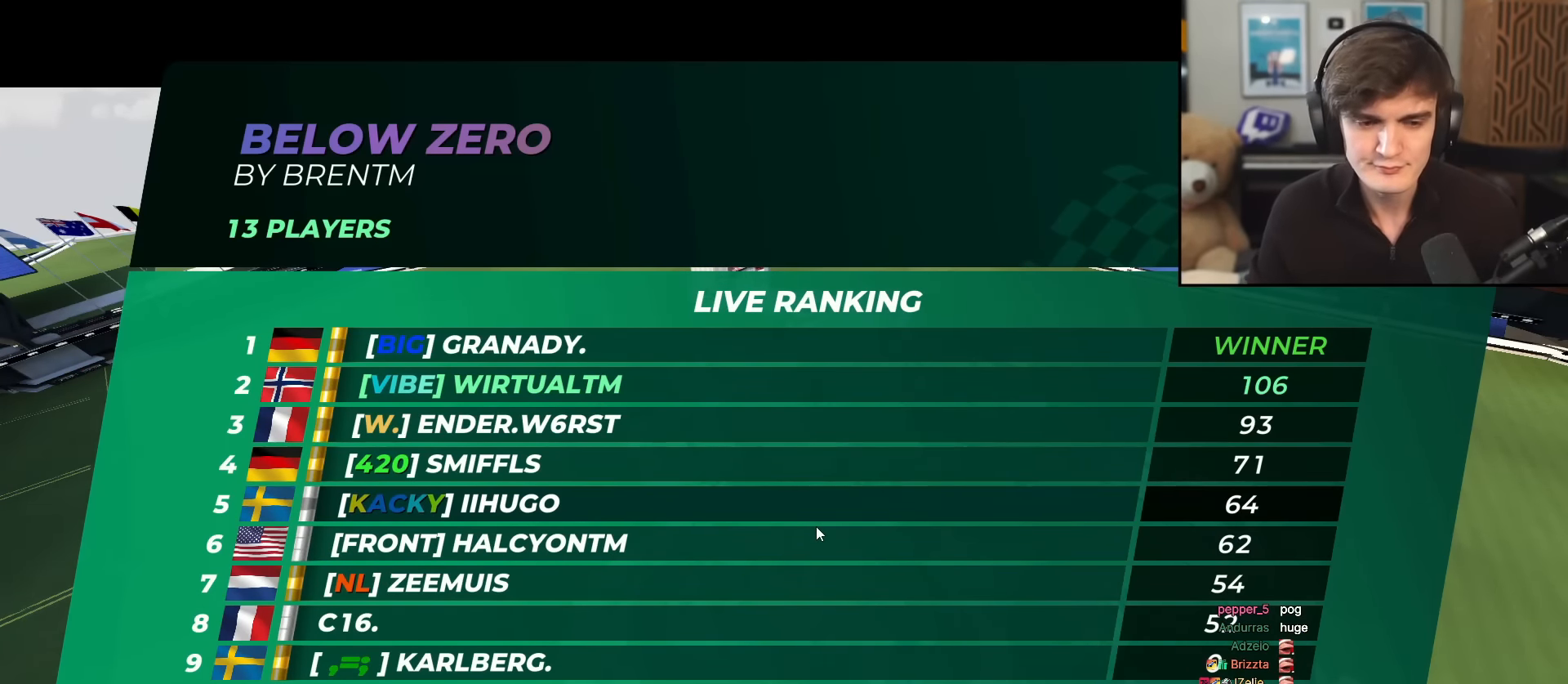
{"keys": ["up"], "events": []}
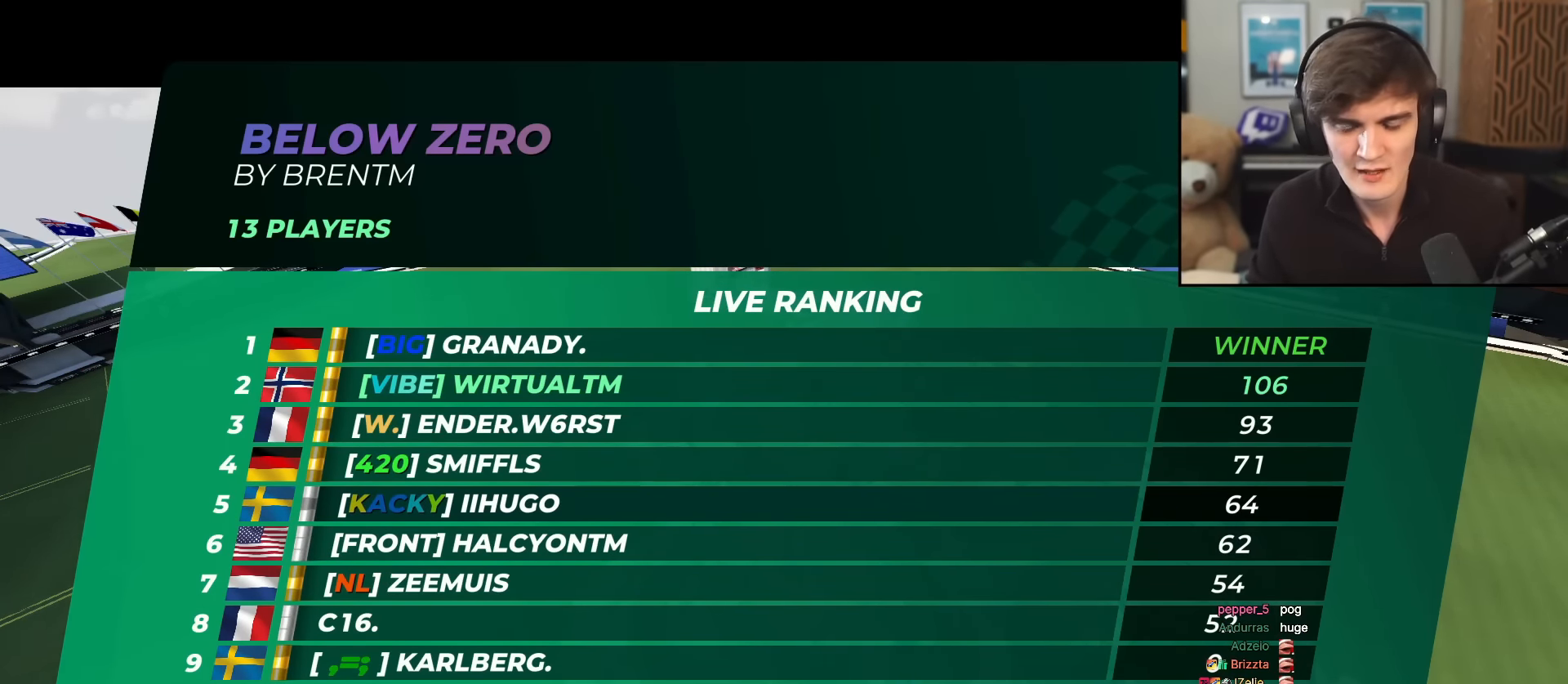
{"keys": ["up"], "events": []}
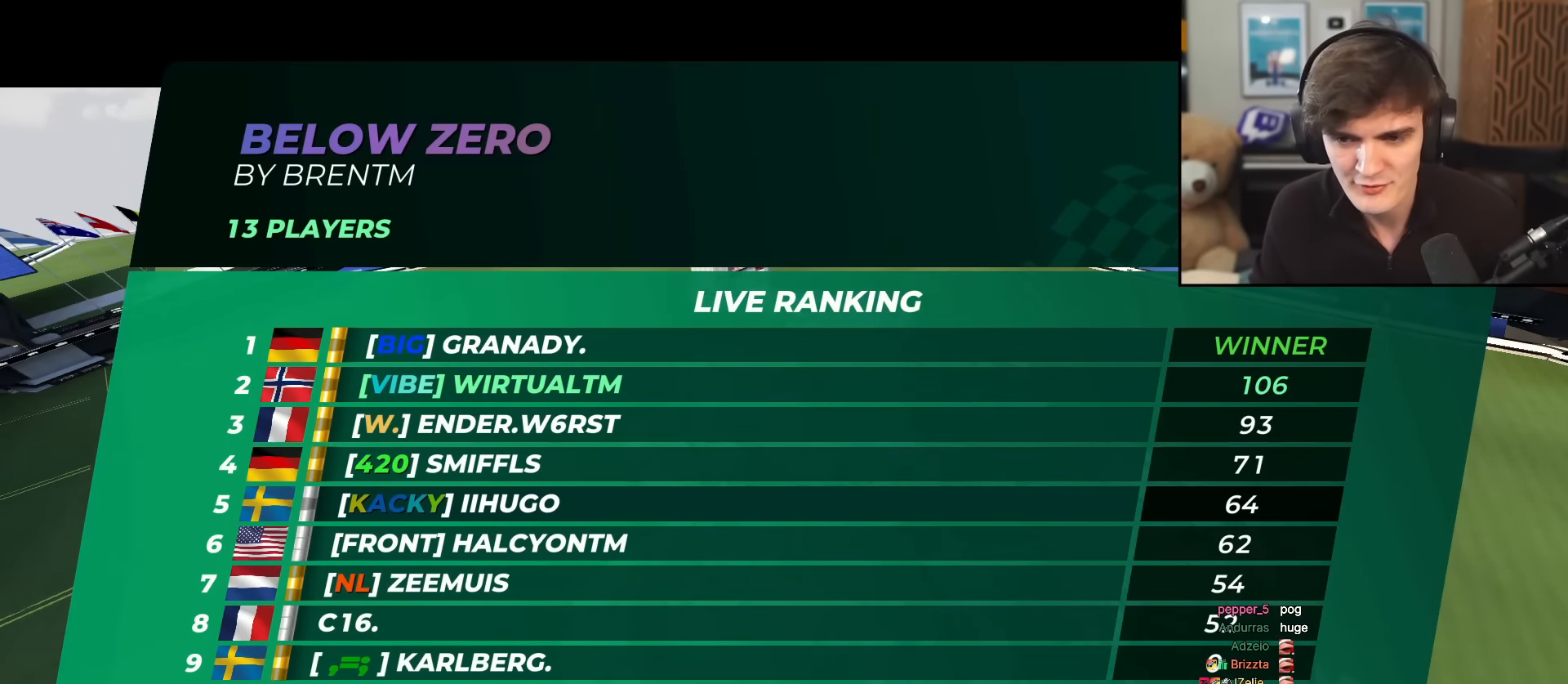
{"keys": ["up"], "events": []}
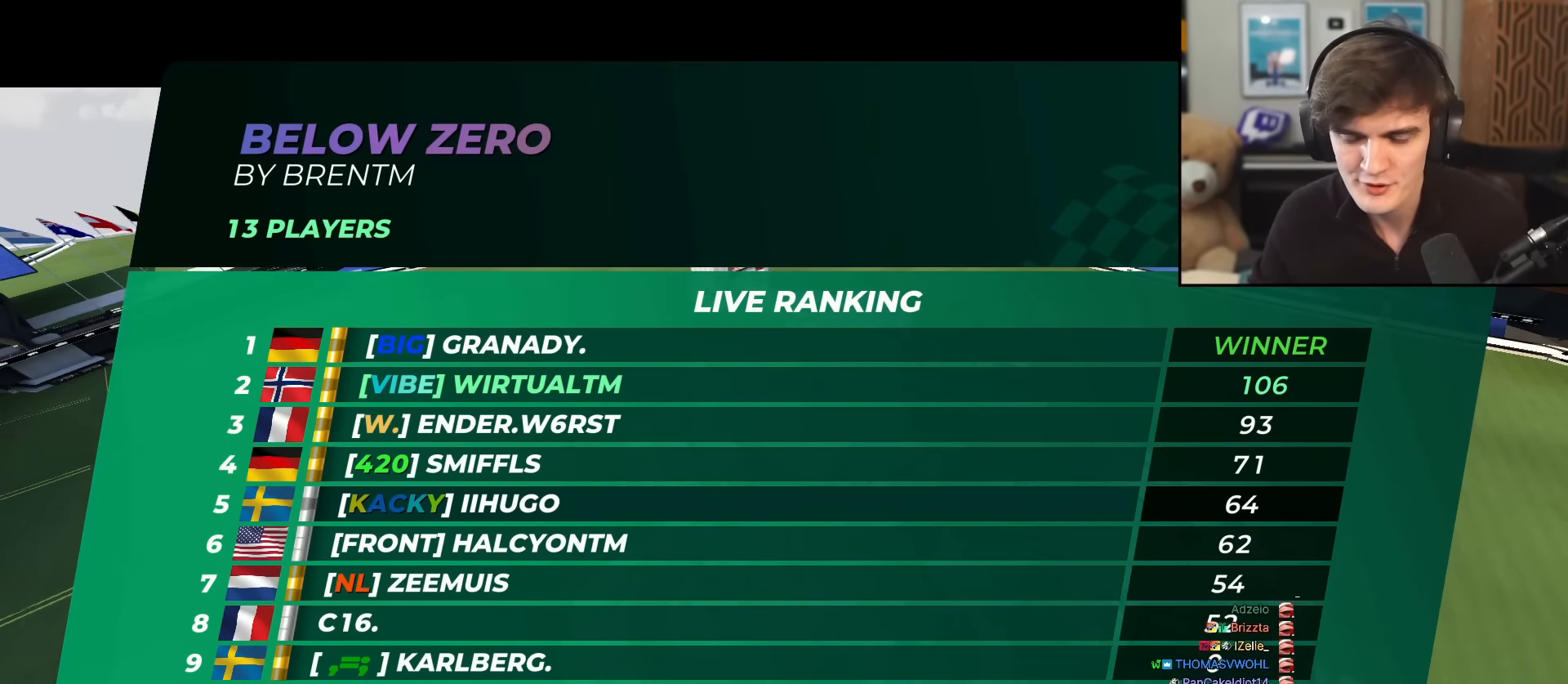
{"keys": ["up"], "events": []}
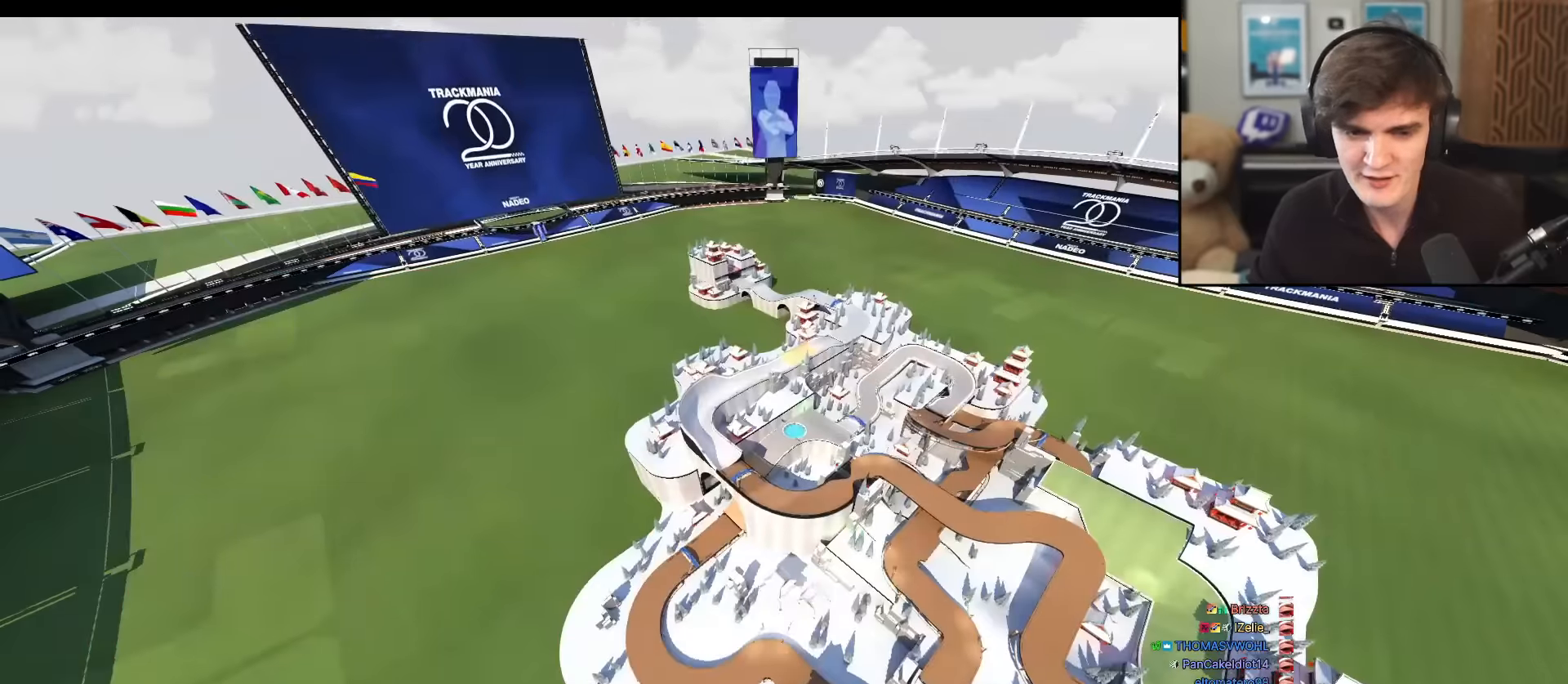
{"keys": ["up"], "events": []}
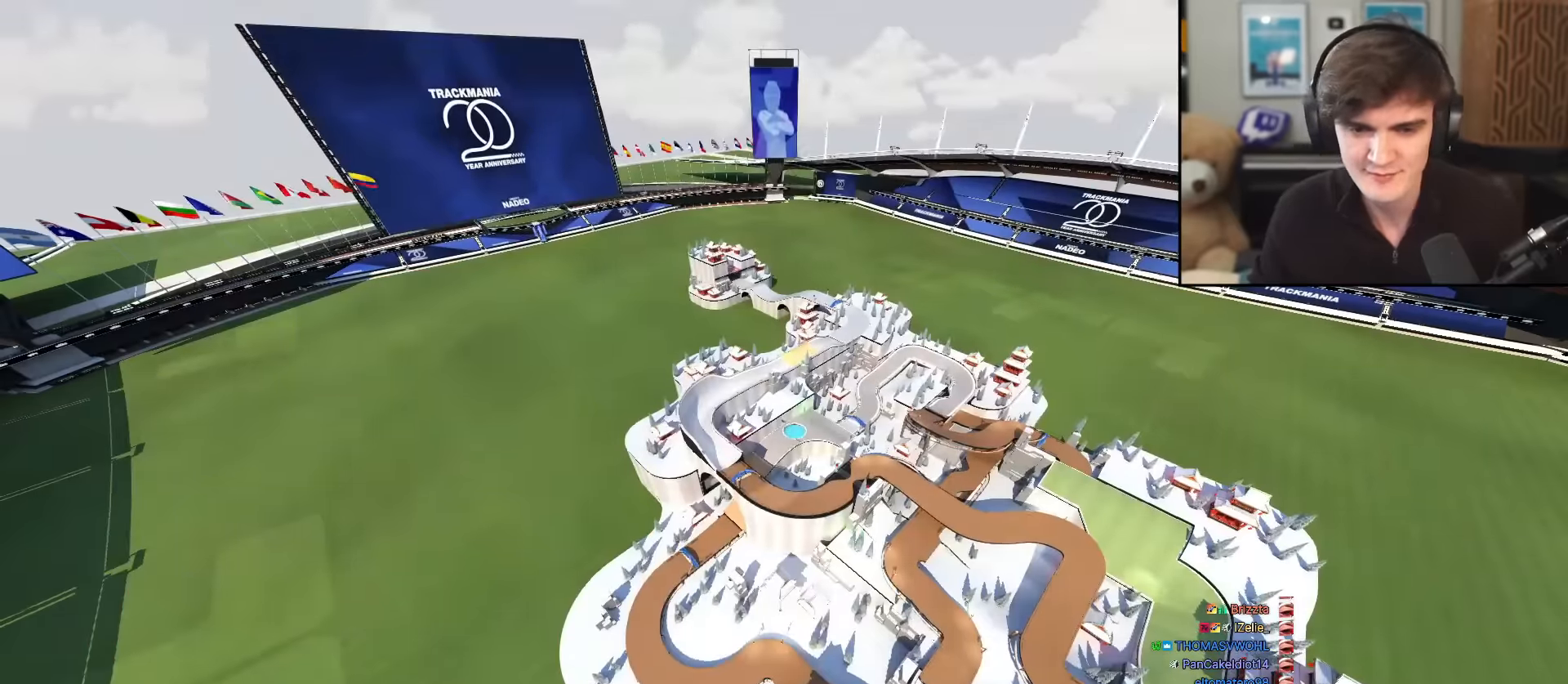
{"keys": ["up"], "events": []}
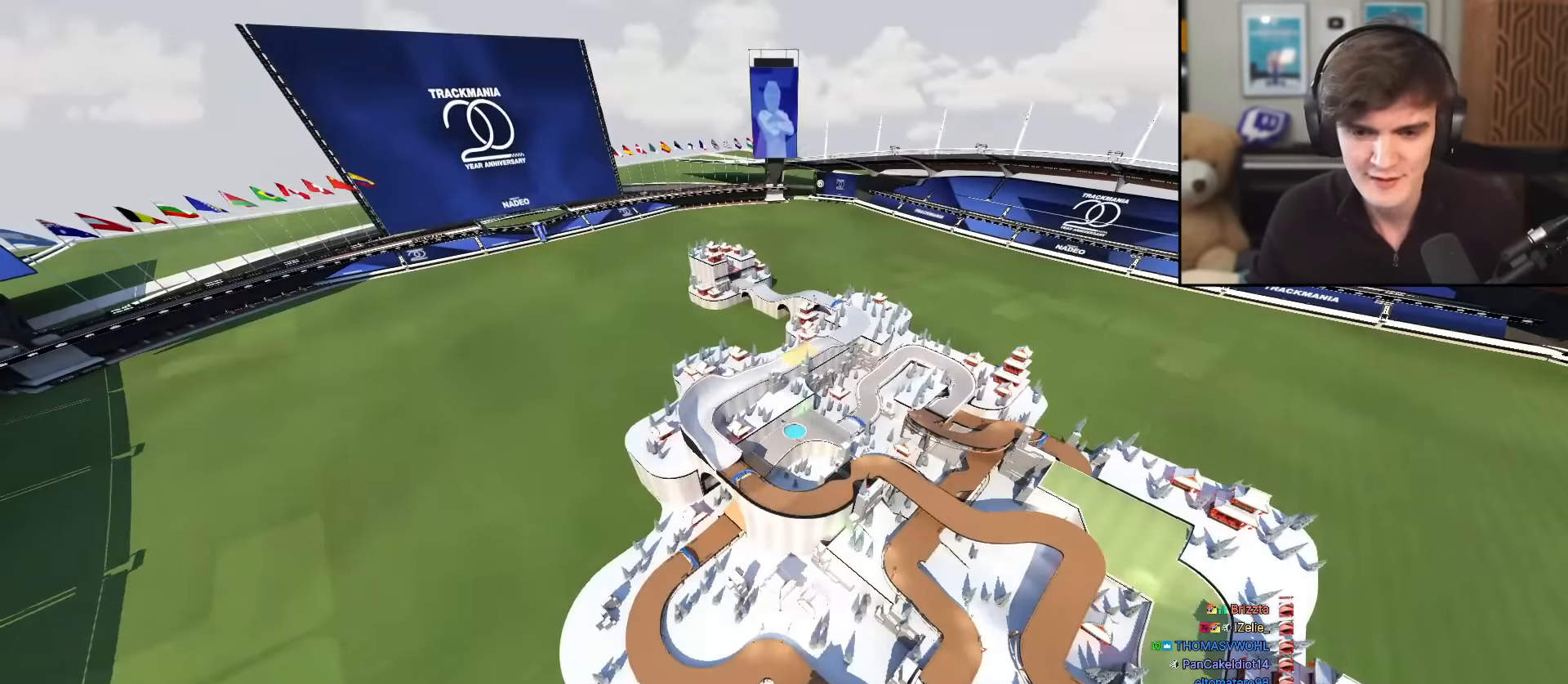
{"keys": ["up"], "events": []}
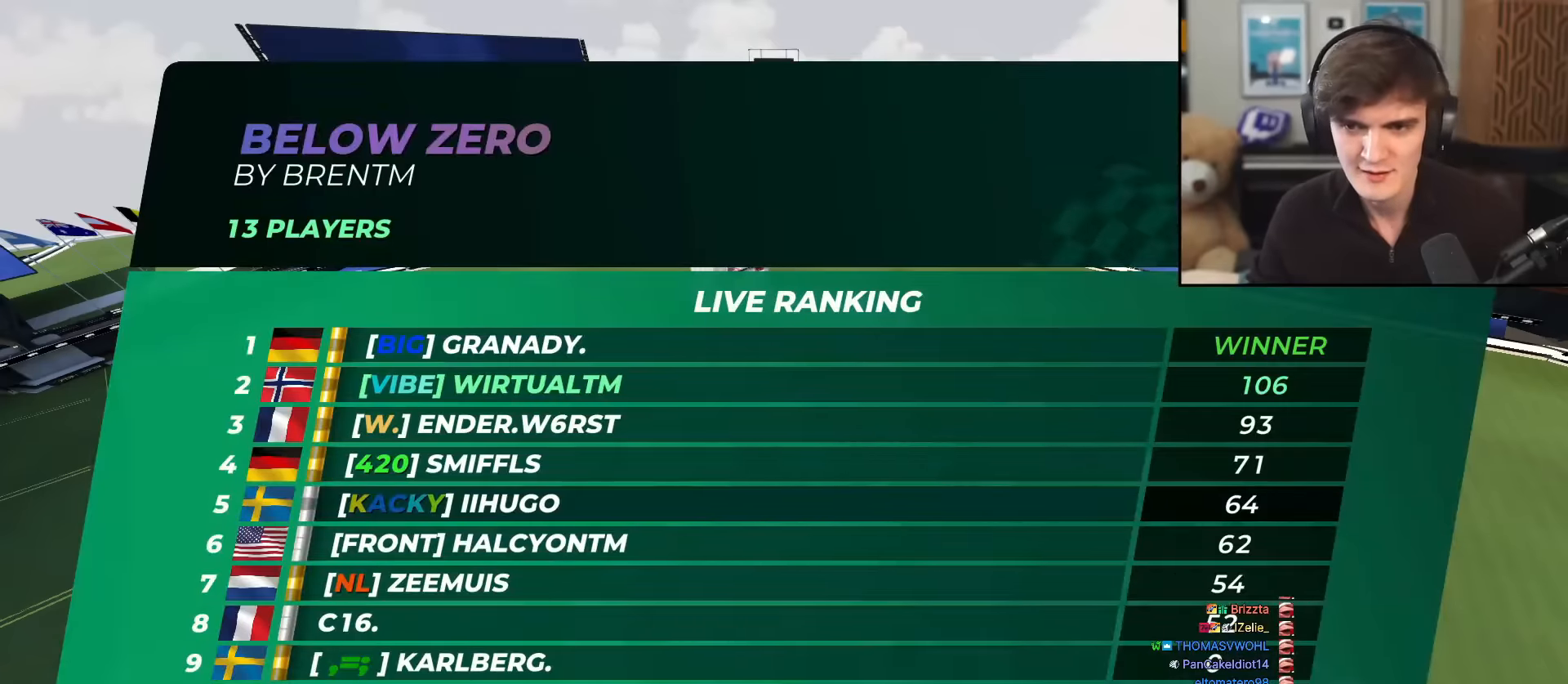
{"keys": ["up"], "events": []}
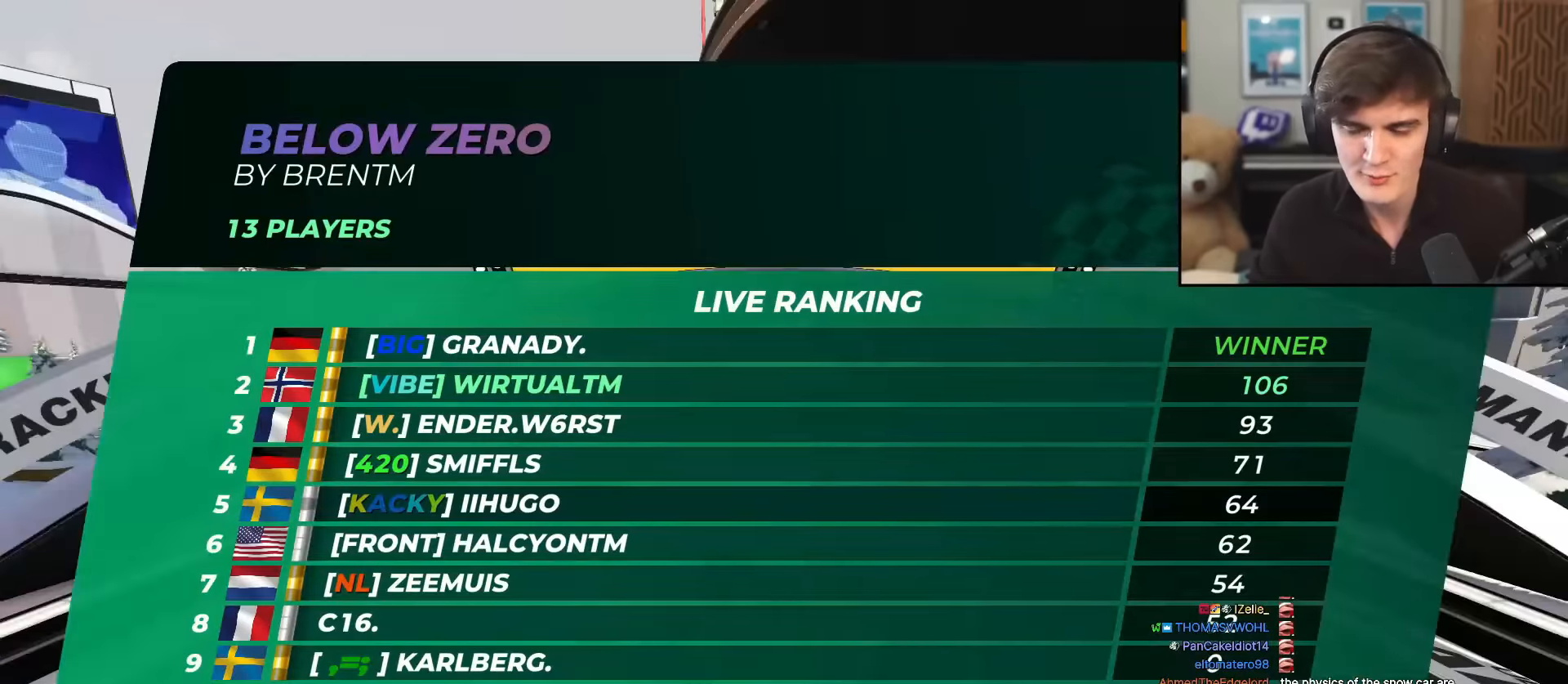
{"keys": ["up"], "events": []}
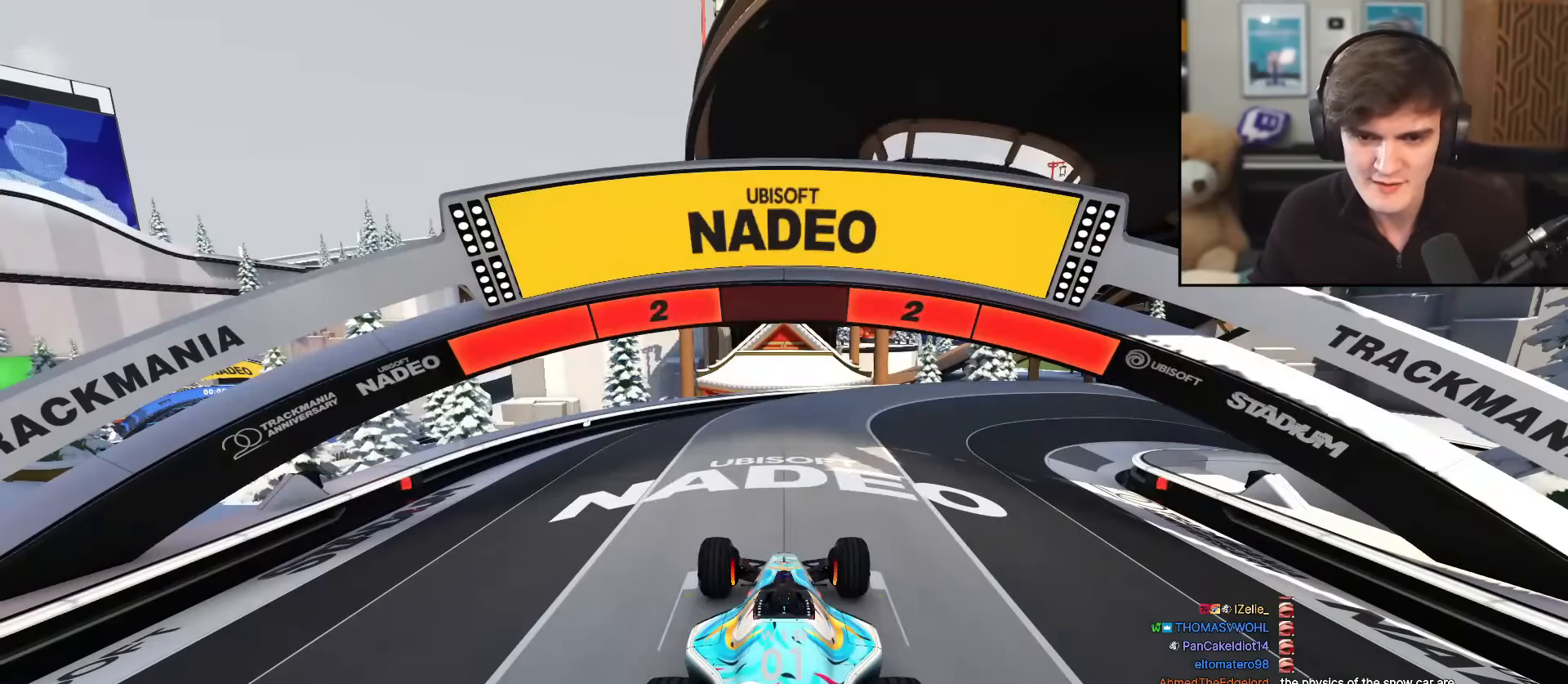
{"keys": ["up"], "events": []}
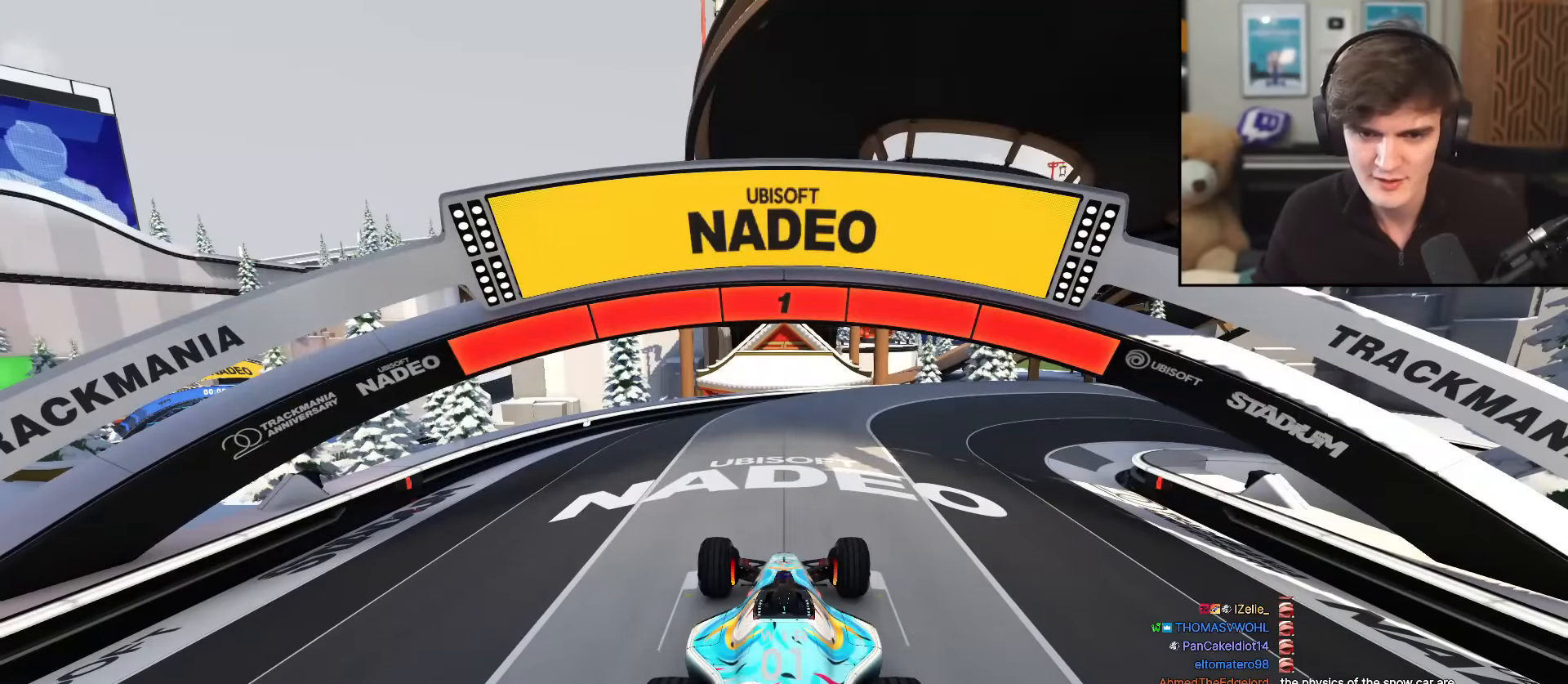
{"keys": ["right", "up"], "events": [[284, "right", "down"]]}
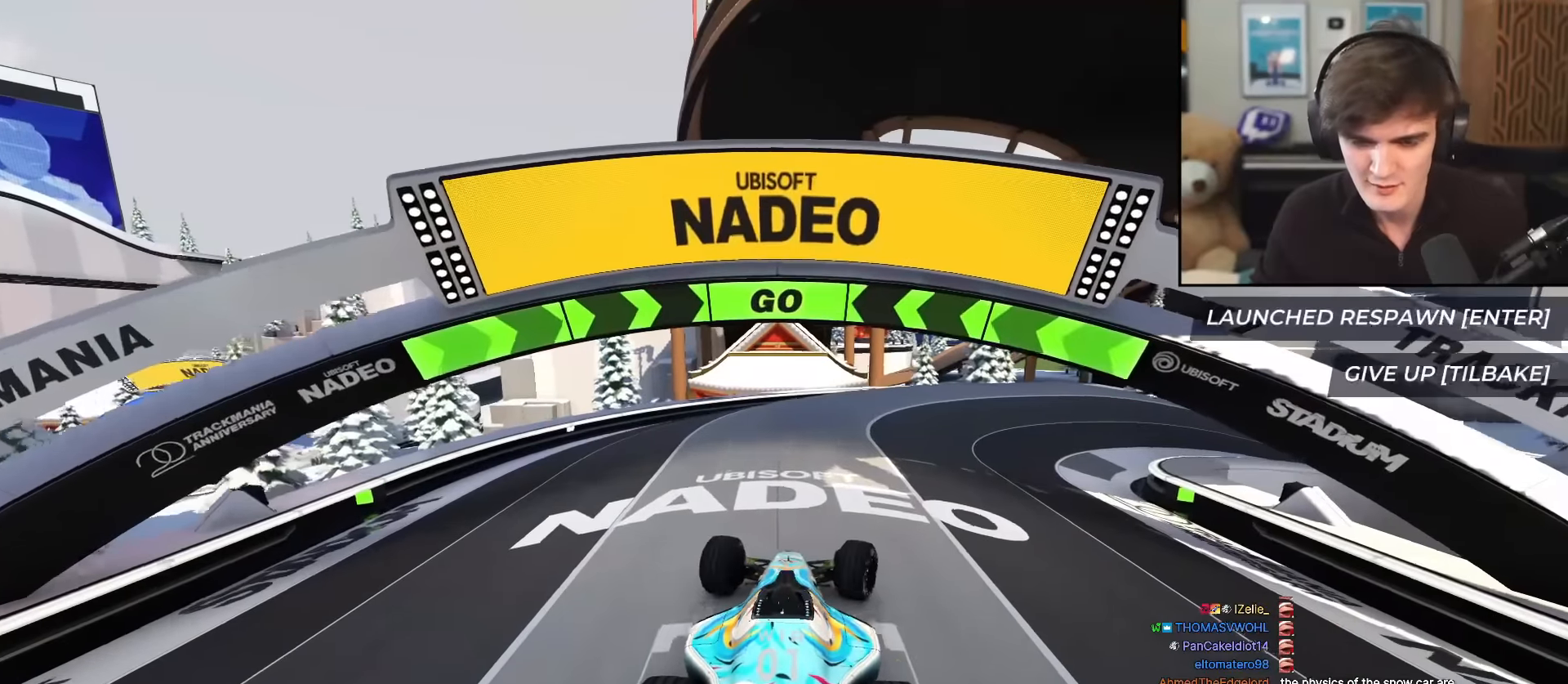
{"keys": ["right", "up"], "events": []}
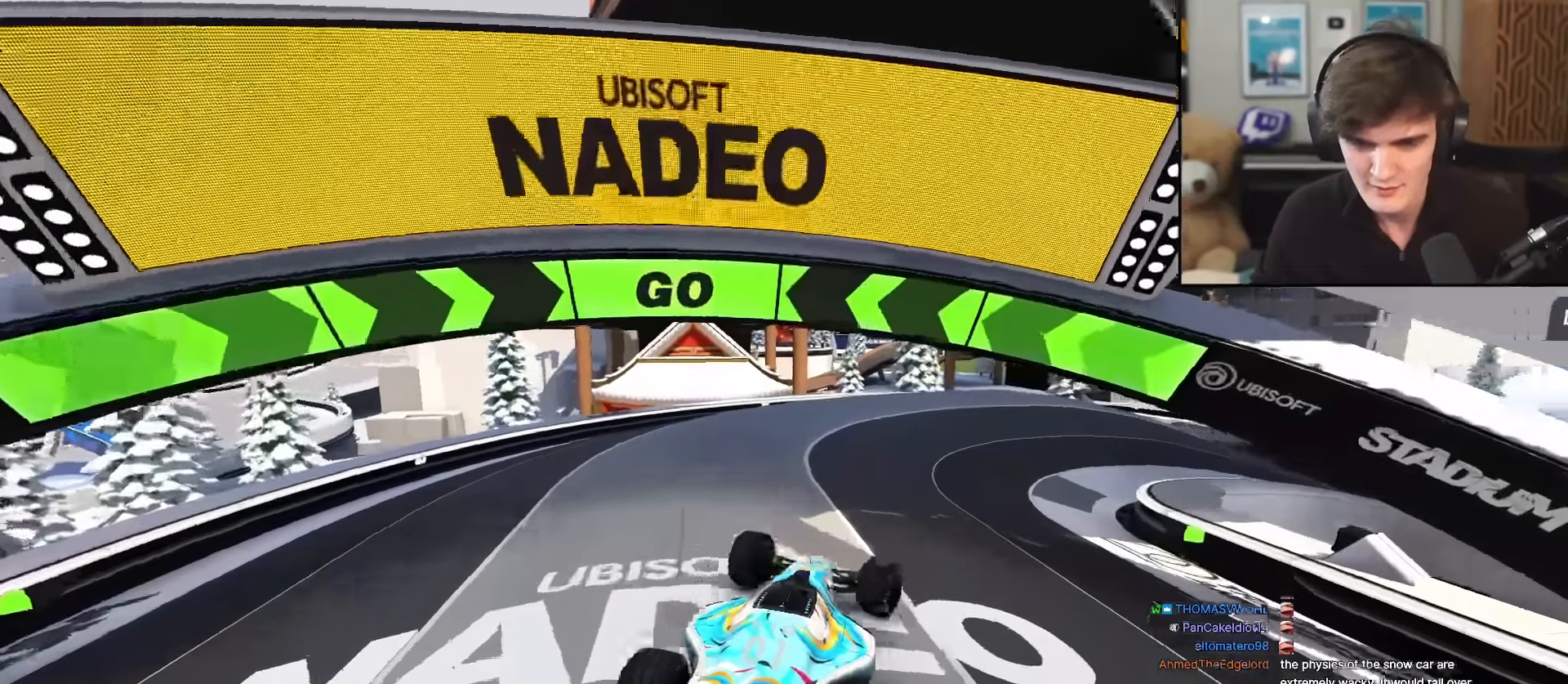
{"keys": ["right", "up"], "events": [[367, "right", "up"], [467, "right", "down"]]}
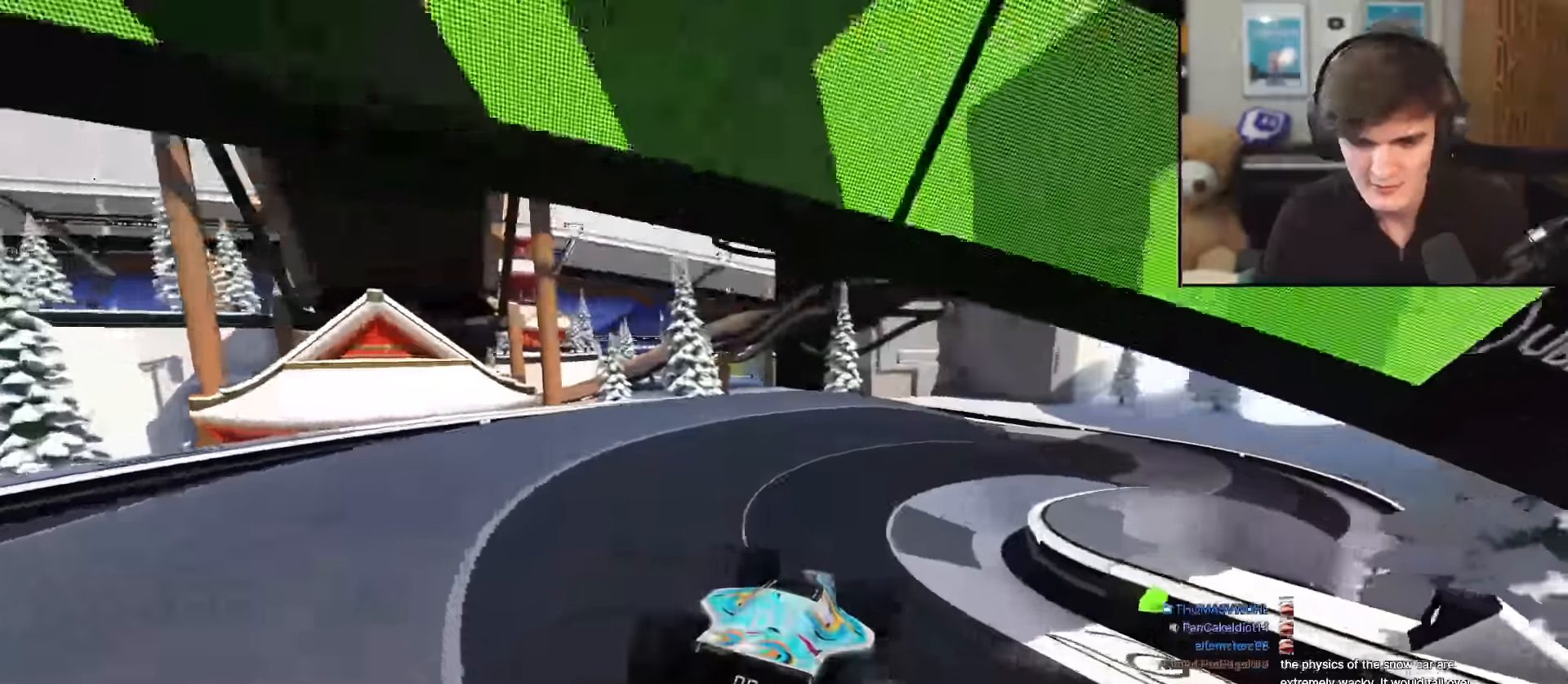
{"keys": ["right", "up"], "events": [[233, "right", "up"], [318, "left", "down"], [418, "left", "up"], [468, "right", "down"]]}
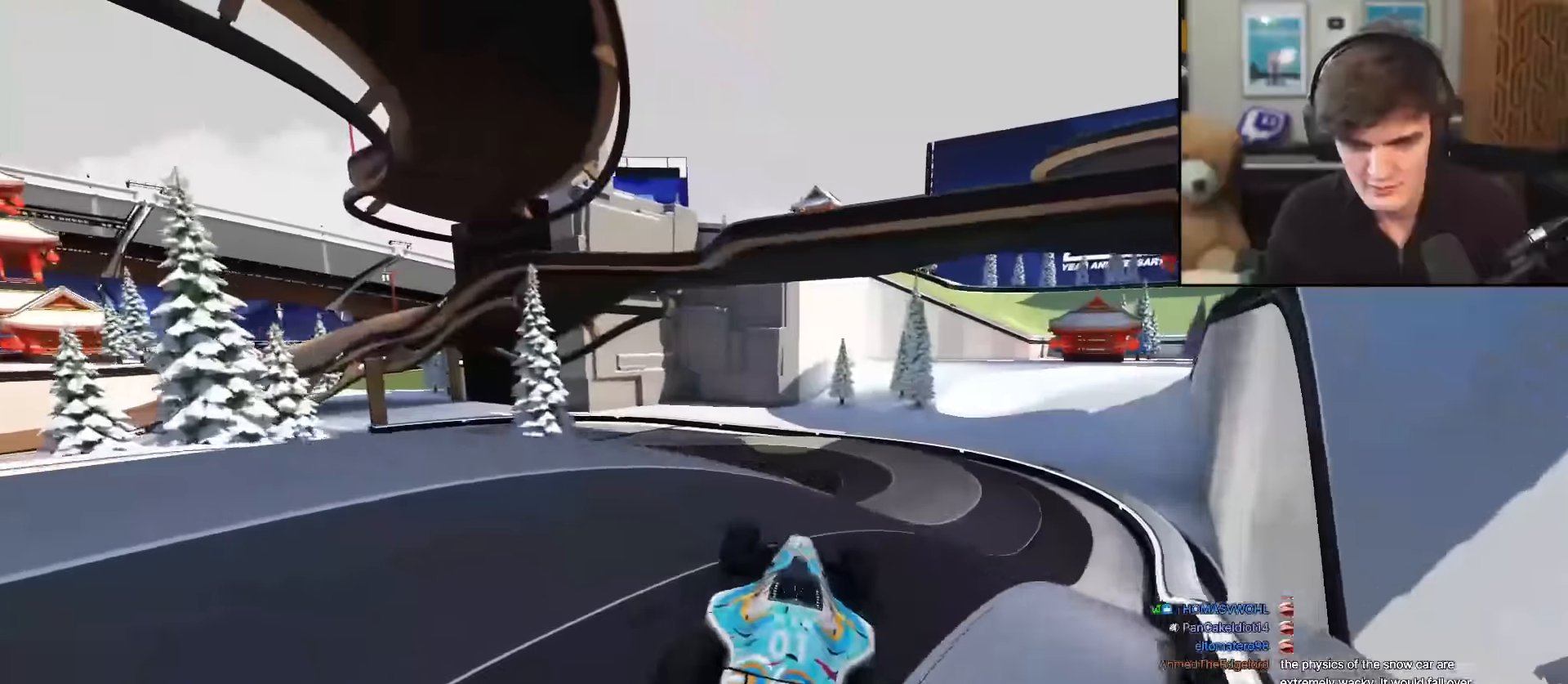
{"keys": ["up"], "events": [[200, "right", "up"]]}
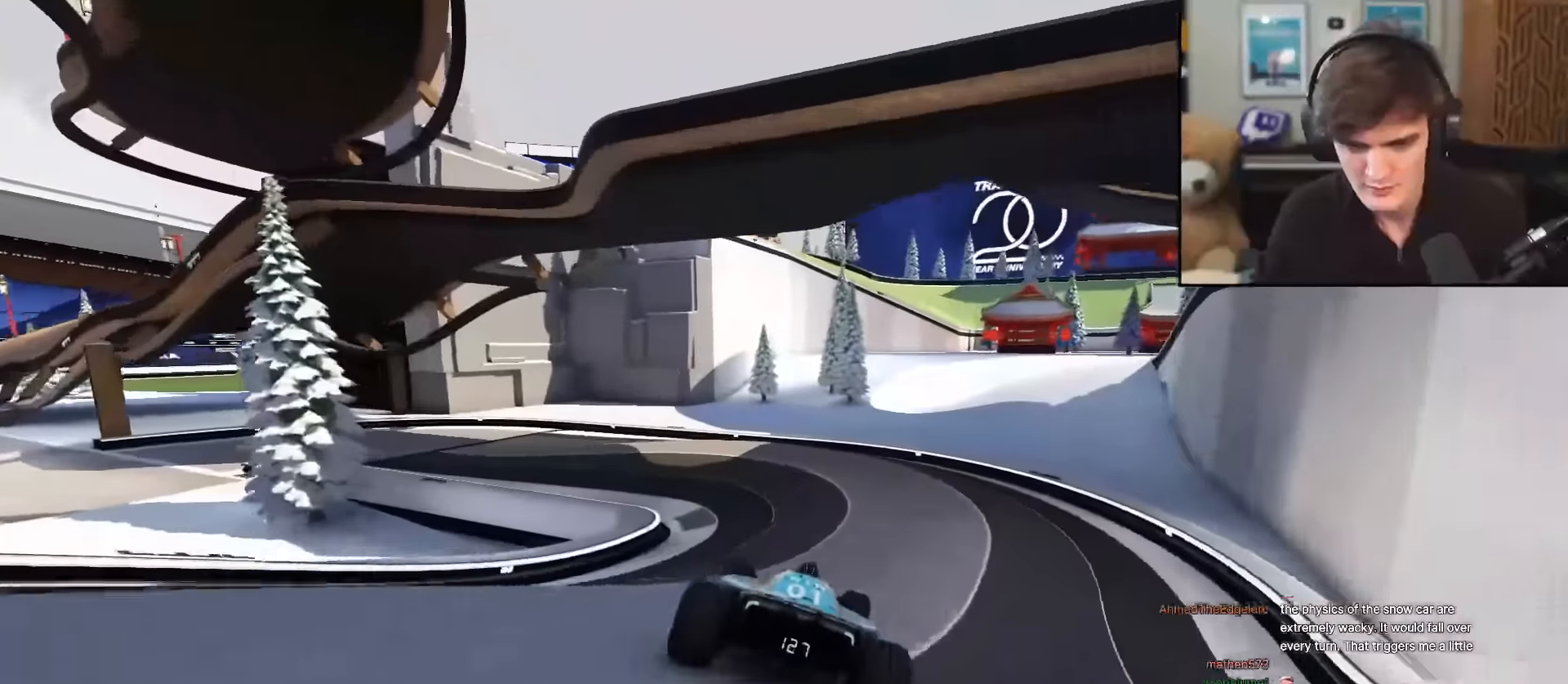
{"keys": ["left", "up"], "events": [[117, "left", "down"]]}
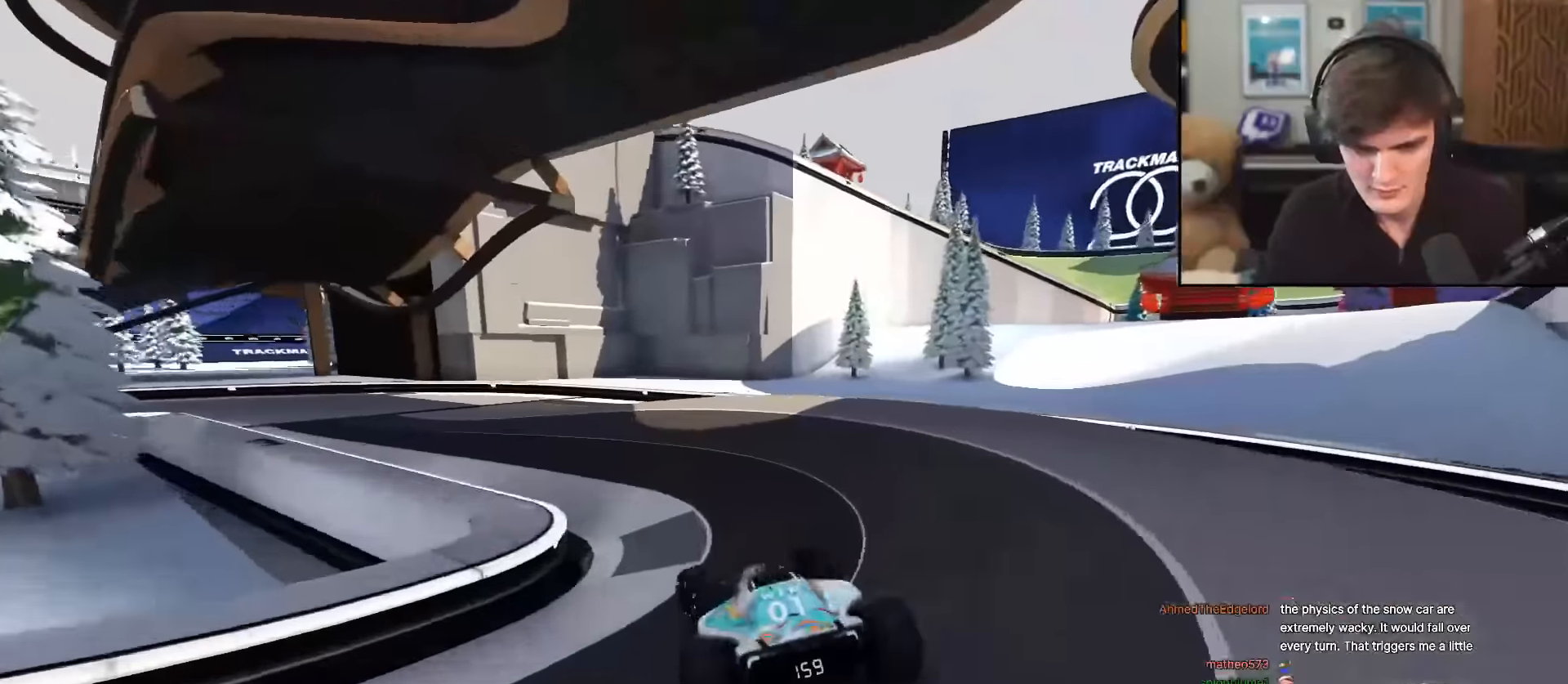
{"keys": ["left", "up"], "events": [[134, "left", "up"], [184, "left", "down"], [367, "left", "up"], [417, "left", "down"]]}
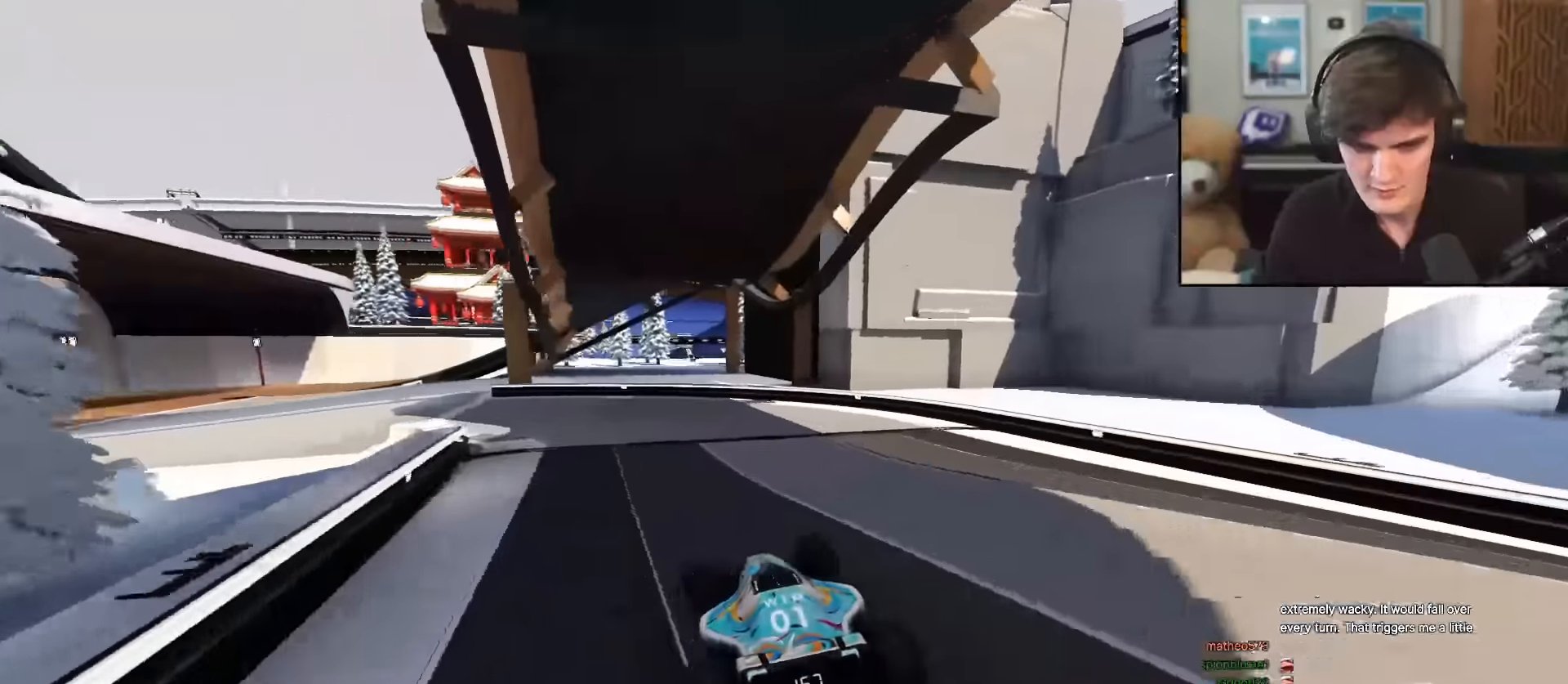
{"keys": ["left", "up"], "events": []}
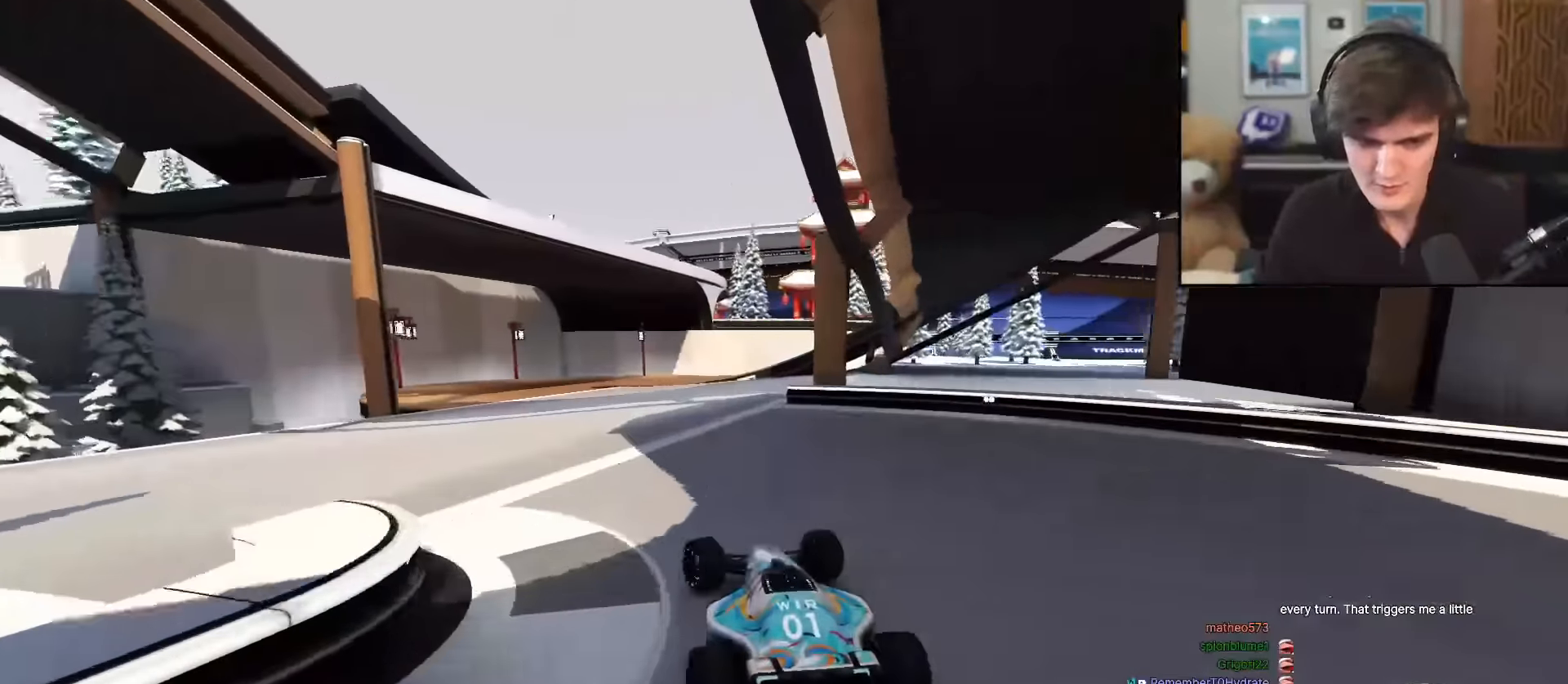
{"keys": ["right", "up"], "events": [[417, "left", "up"], [500, "right", "down"]]}
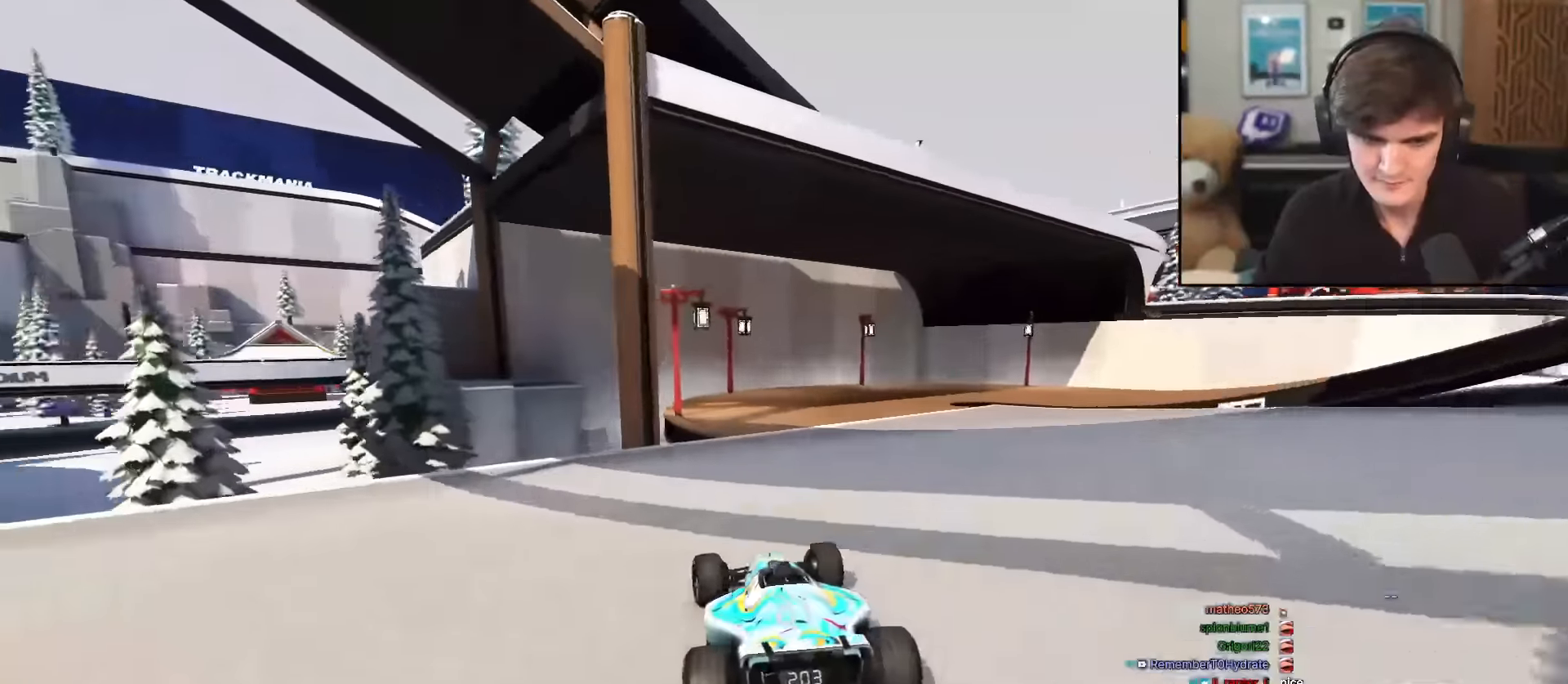
{"keys": ["right", "up"], "events": []}
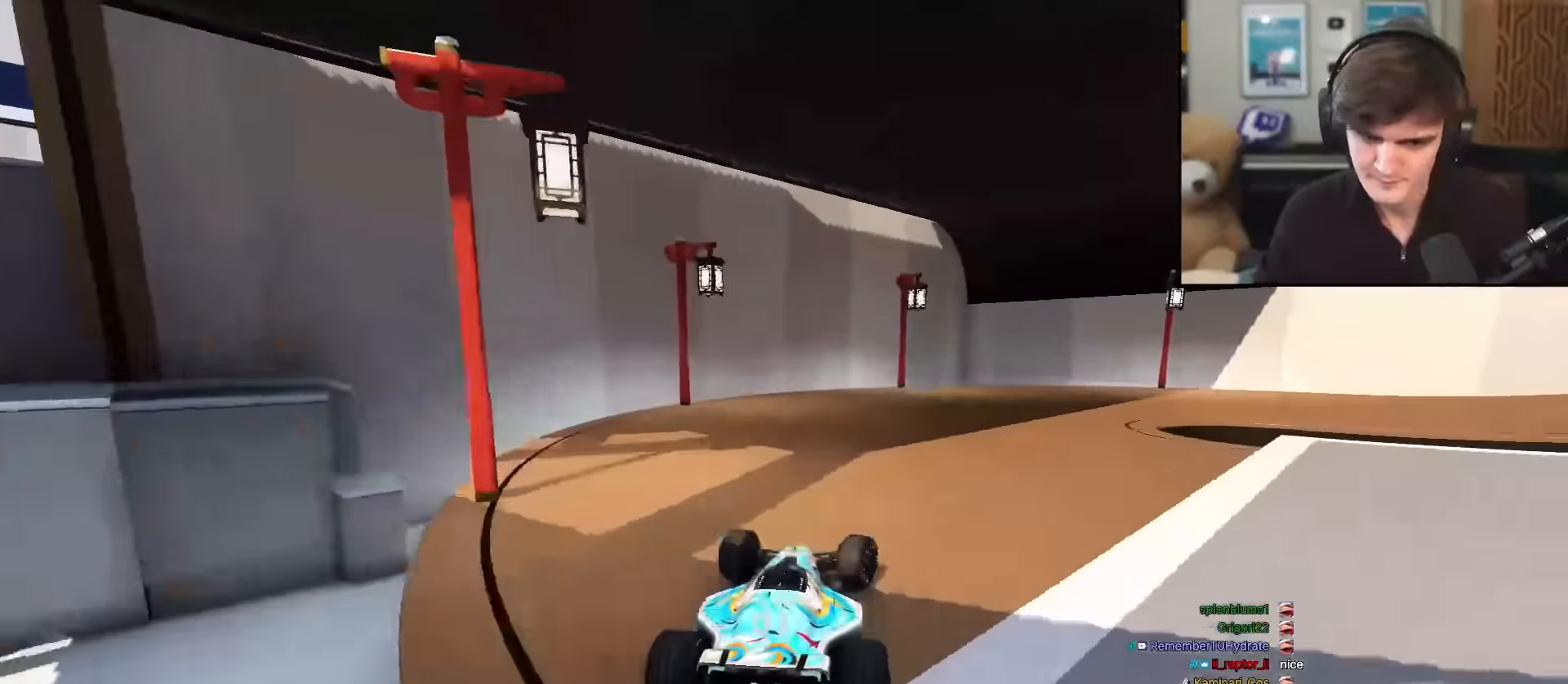
{"keys": ["right", "up"], "events": []}
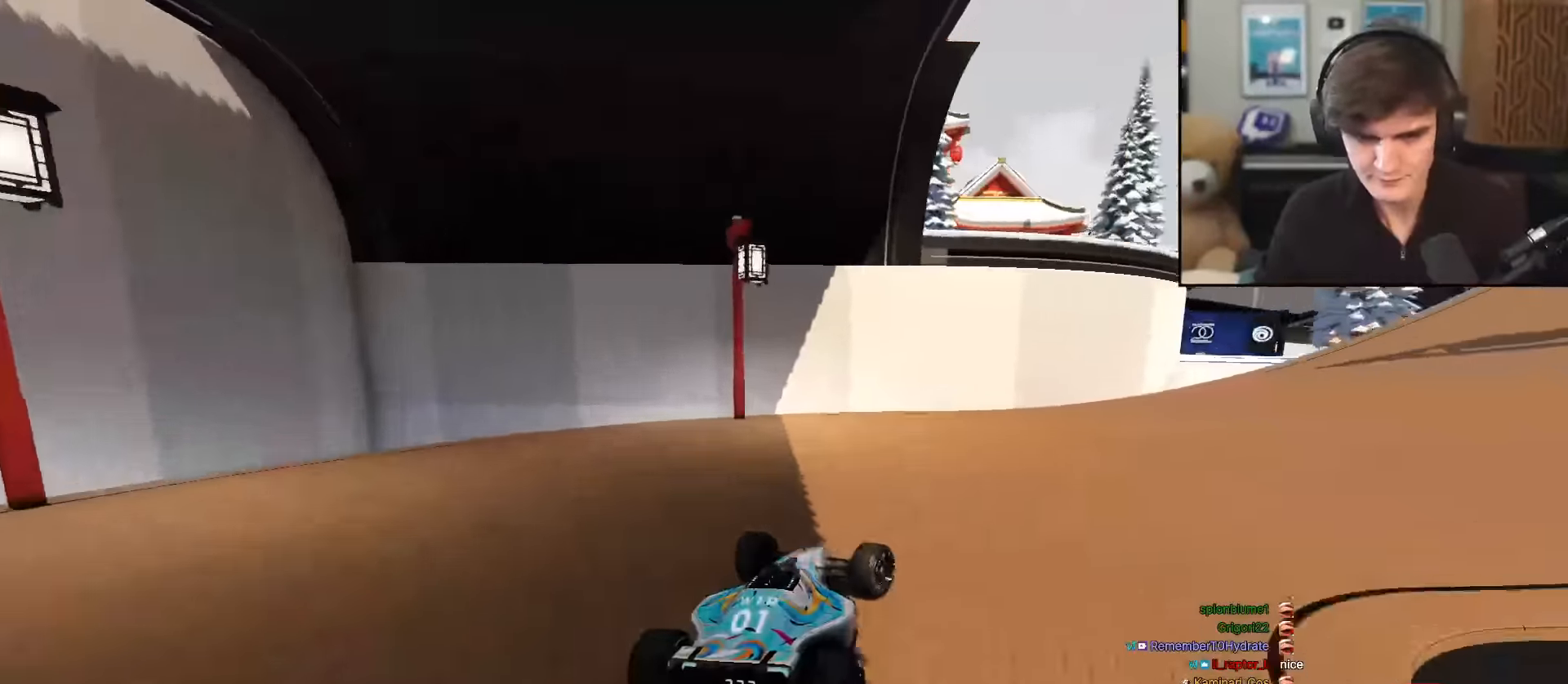
{"keys": ["right", "up"], "events": []}
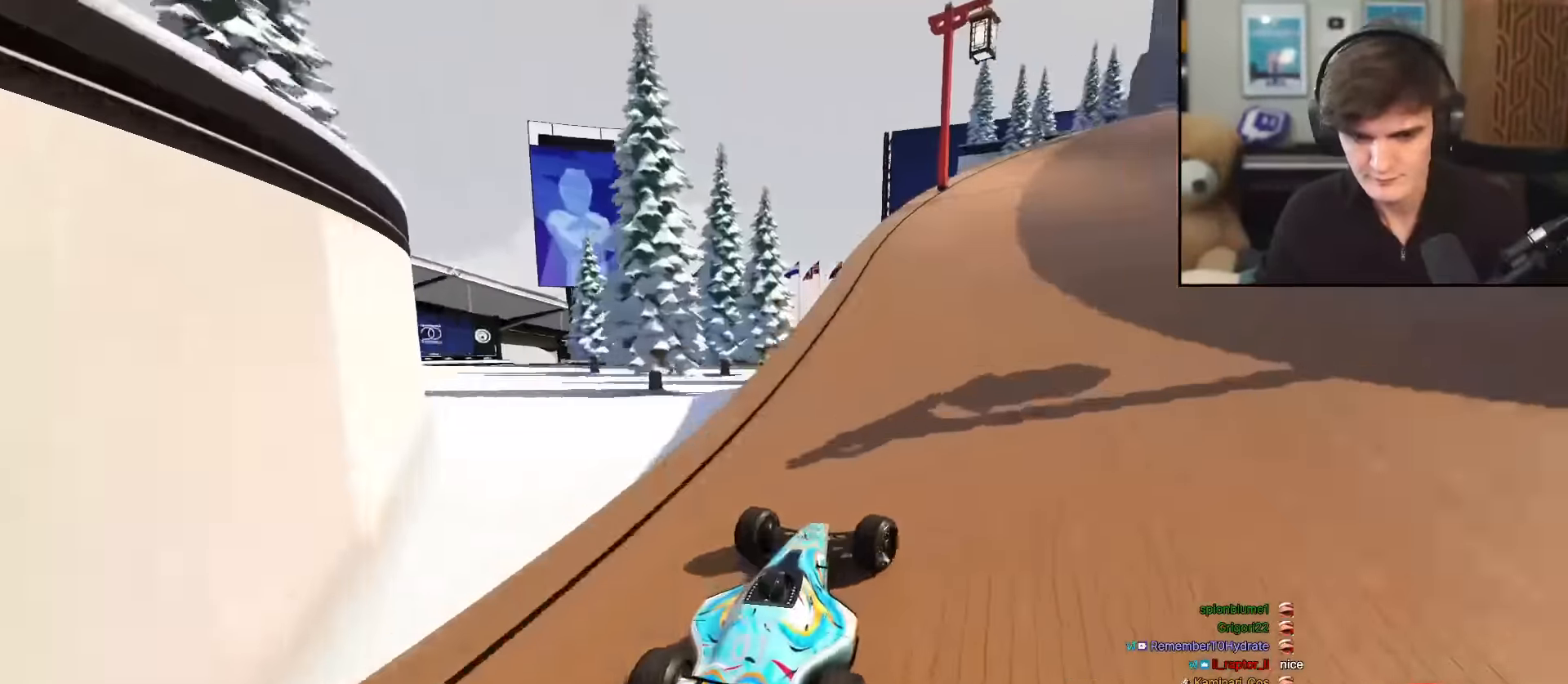
{"keys": ["right", "up"], "events": [[283, "right", "up"], [383, "right", "down"]]}
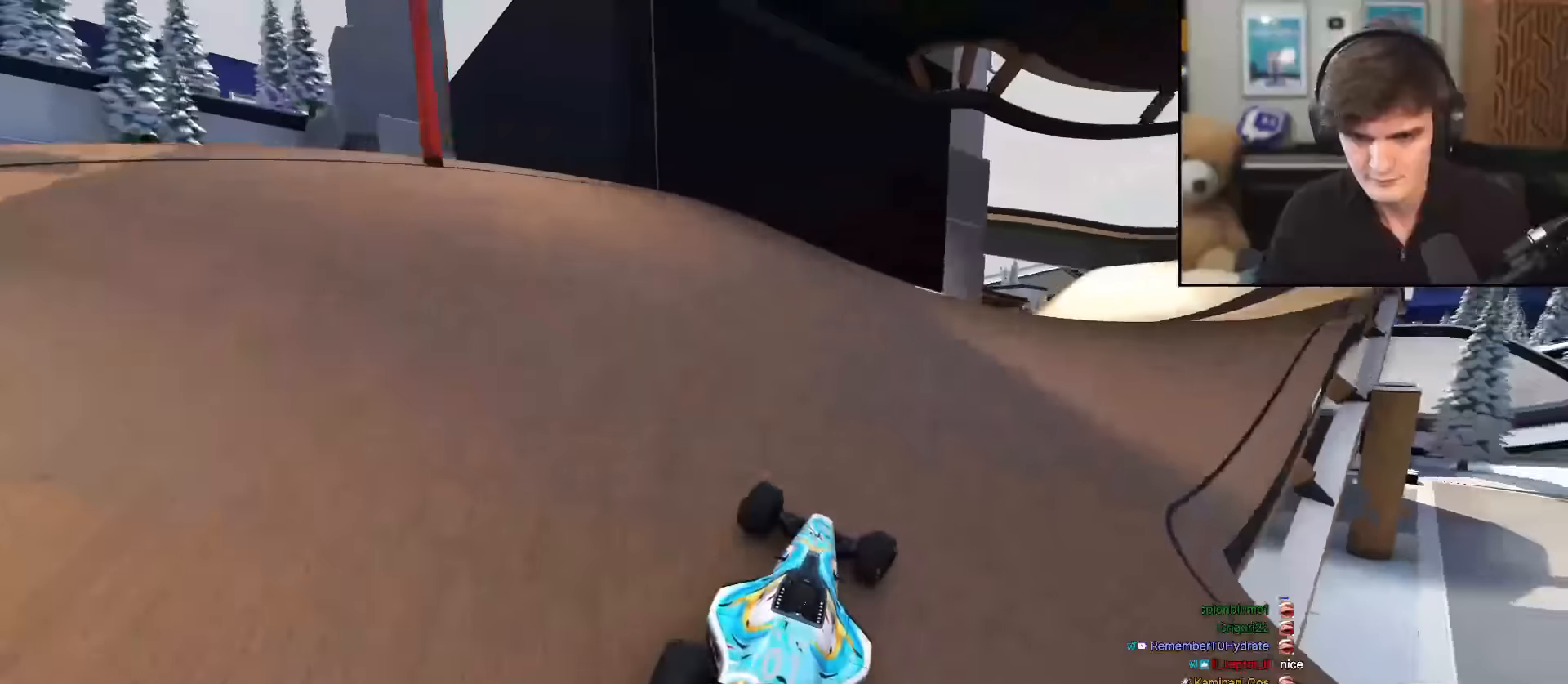
{"keys": ["up"], "events": [[16, "right", "up"], [166, "right", "down"], [250, "right", "up"]]}
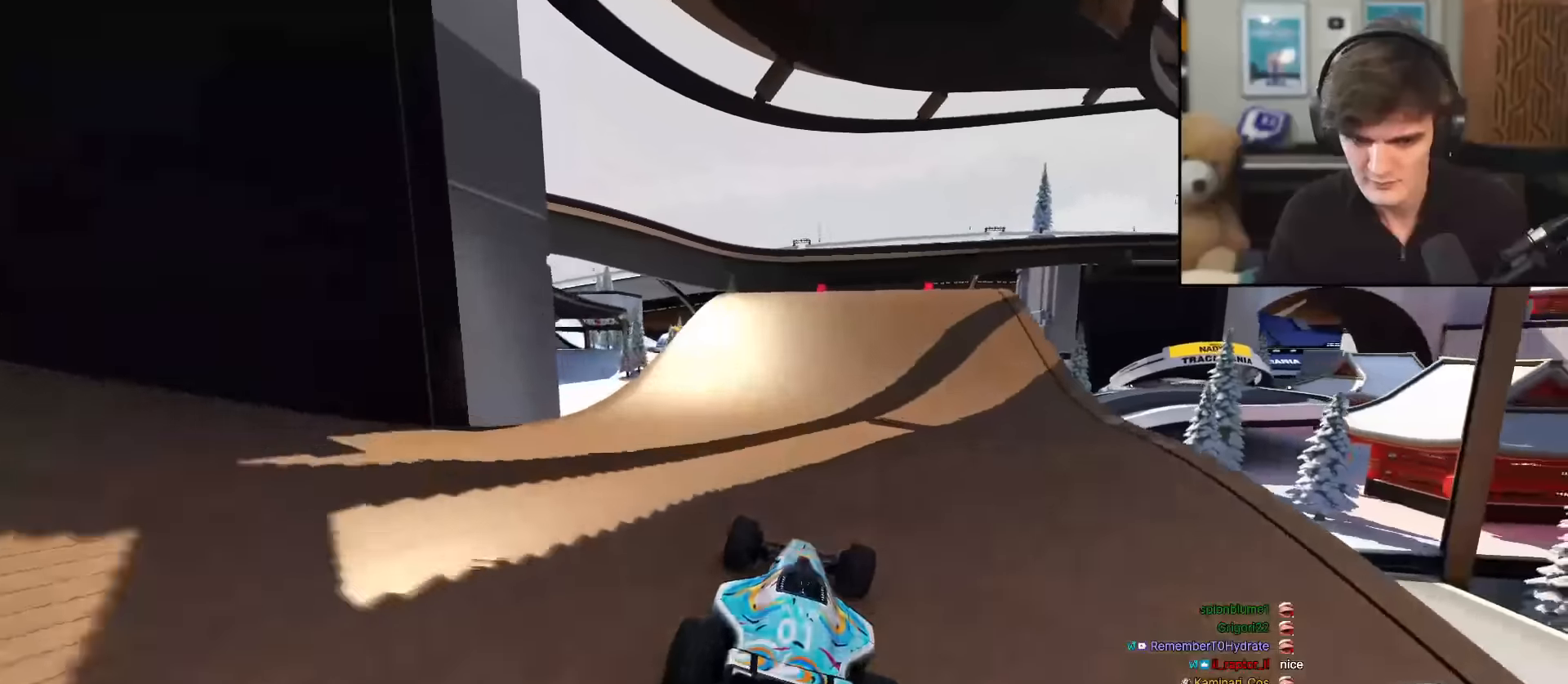
{"keys": ["up"], "events": [[134, "right", "down"], [184, "right", "up"]]}